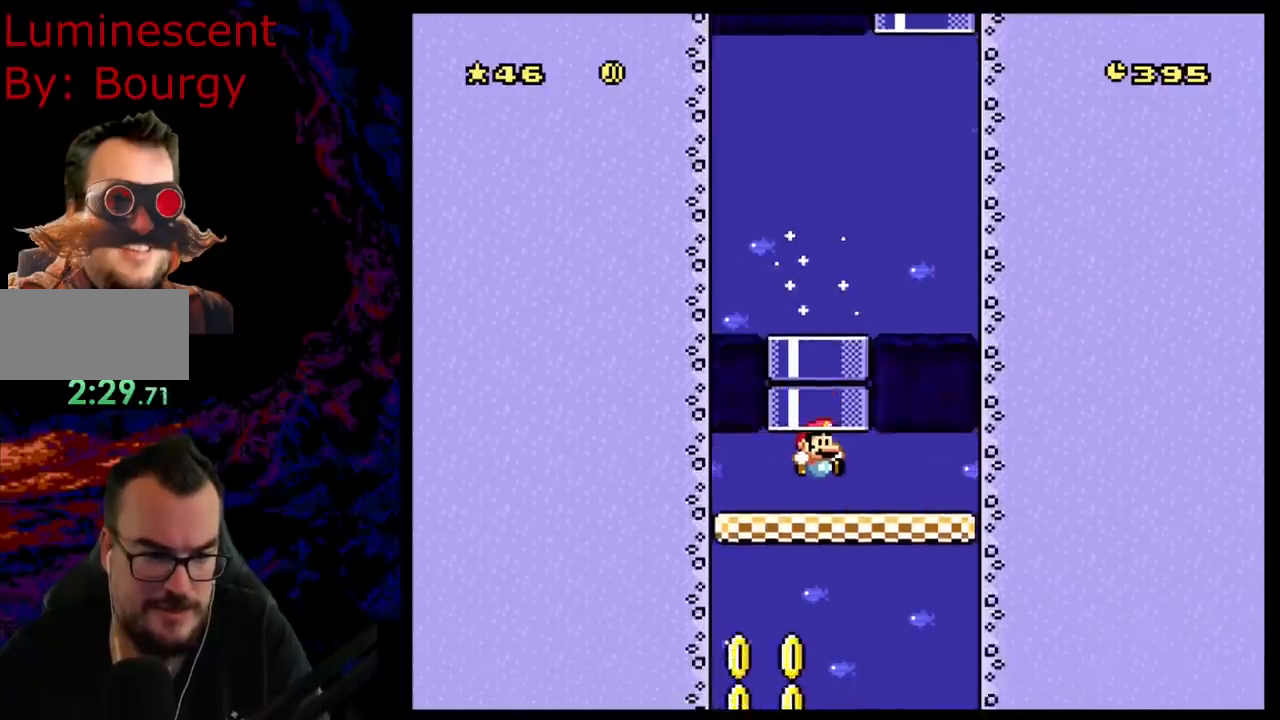
Gameplay with a controller (Nintendo layout); each line is a JSON object with the inputs held at the frame after it. "events" lists button and stick changes between this image and that frame as [ms after this image, input, new state], when the widget could be followed in between. Not read: L3 R3.
{"buttons": ["Y", "DPAD_DOWN", "DPAD_RIGHT"], "events": [[150, "DPAD_LEFT", "down"], [383, "DPAD_DOWN", "down"], [383, "DPAD_LEFT", "up"], [400, "DPAD_RIGHT", "down"]]}
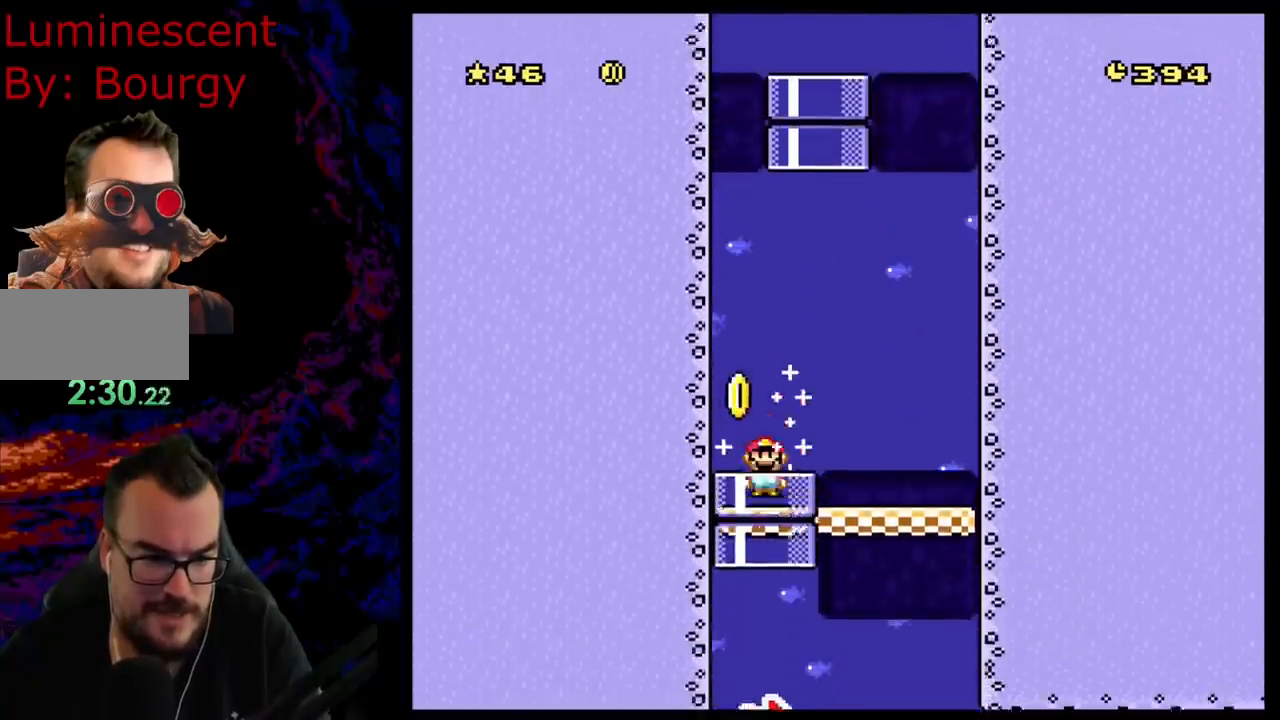
{"buttons": ["Y", "DPAD_RIGHT"], "events": [[167, "DPAD_DOWN", "up"], [167, "DPAD_RIGHT", "up"], [283, "DPAD_RIGHT", "down"]]}
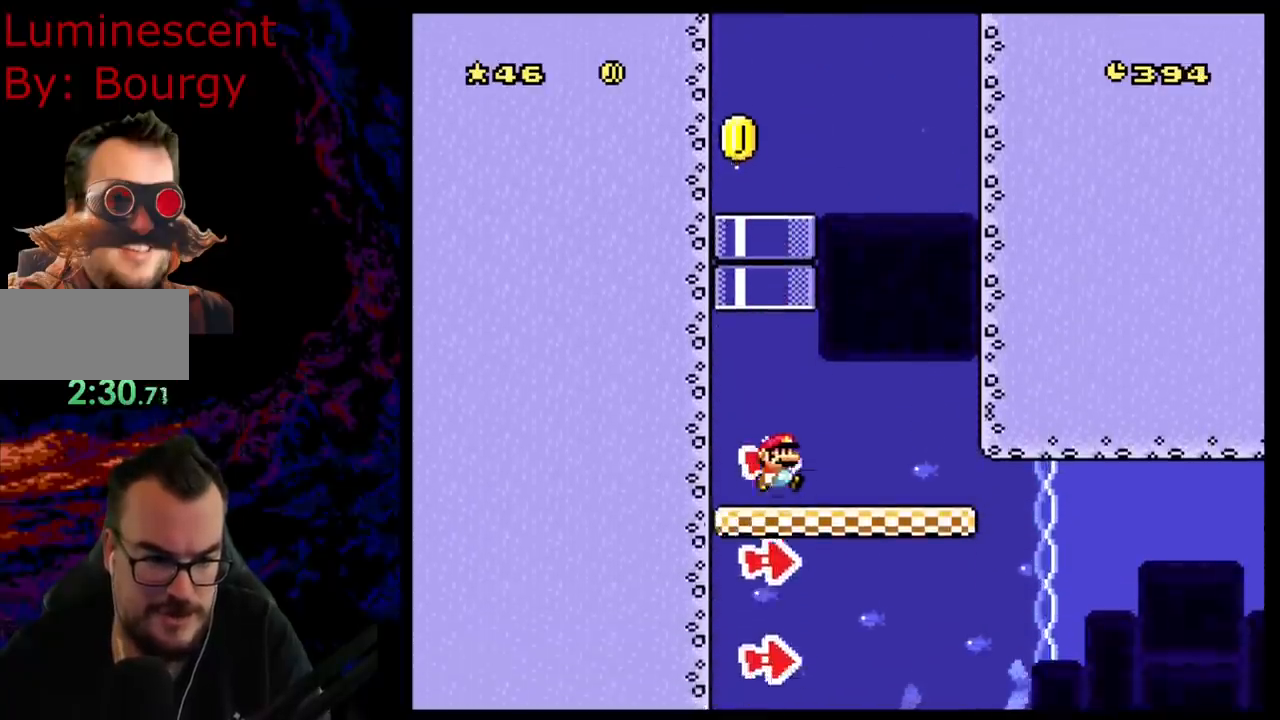
{"buttons": ["B", "Y", "DPAD_RIGHT"], "events": [[333, "B", "down"]]}
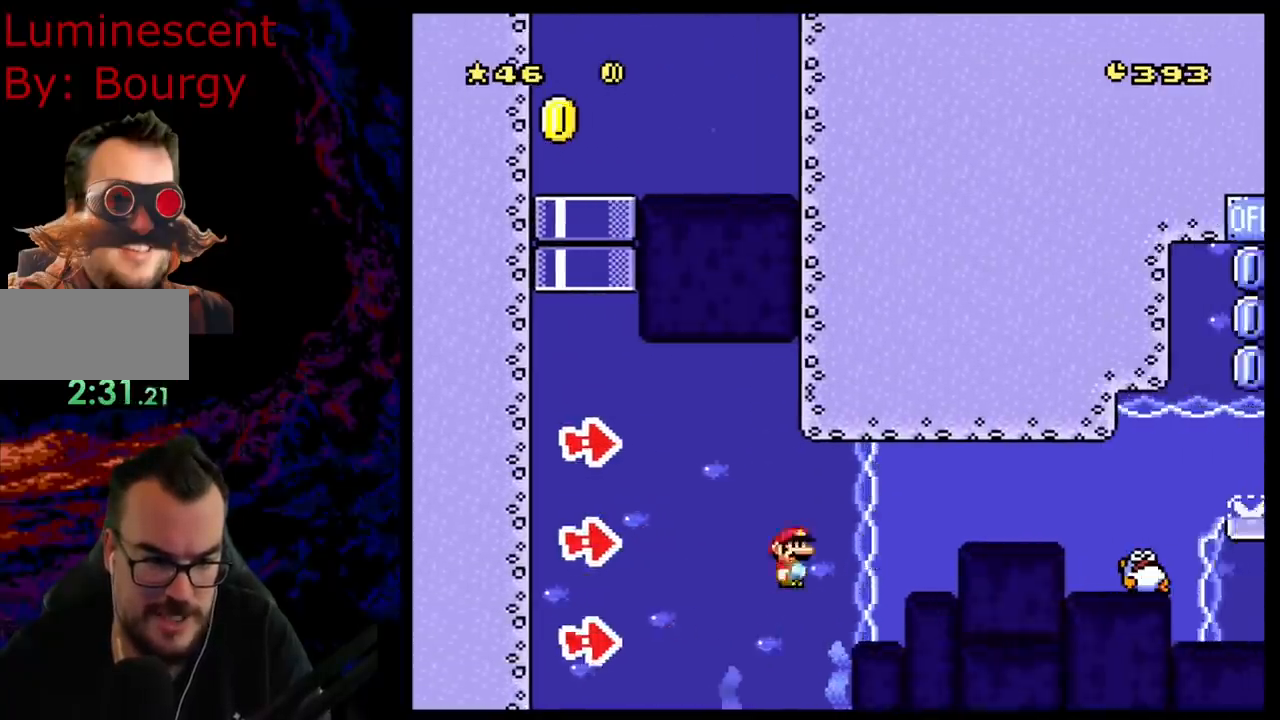
{"buttons": ["B", "DPAD_RIGHT"], "events": [[183, "Y", "up"], [200, "B", "up"], [283, "B", "down"], [400, "B", "up"], [450, "B", "down"]]}
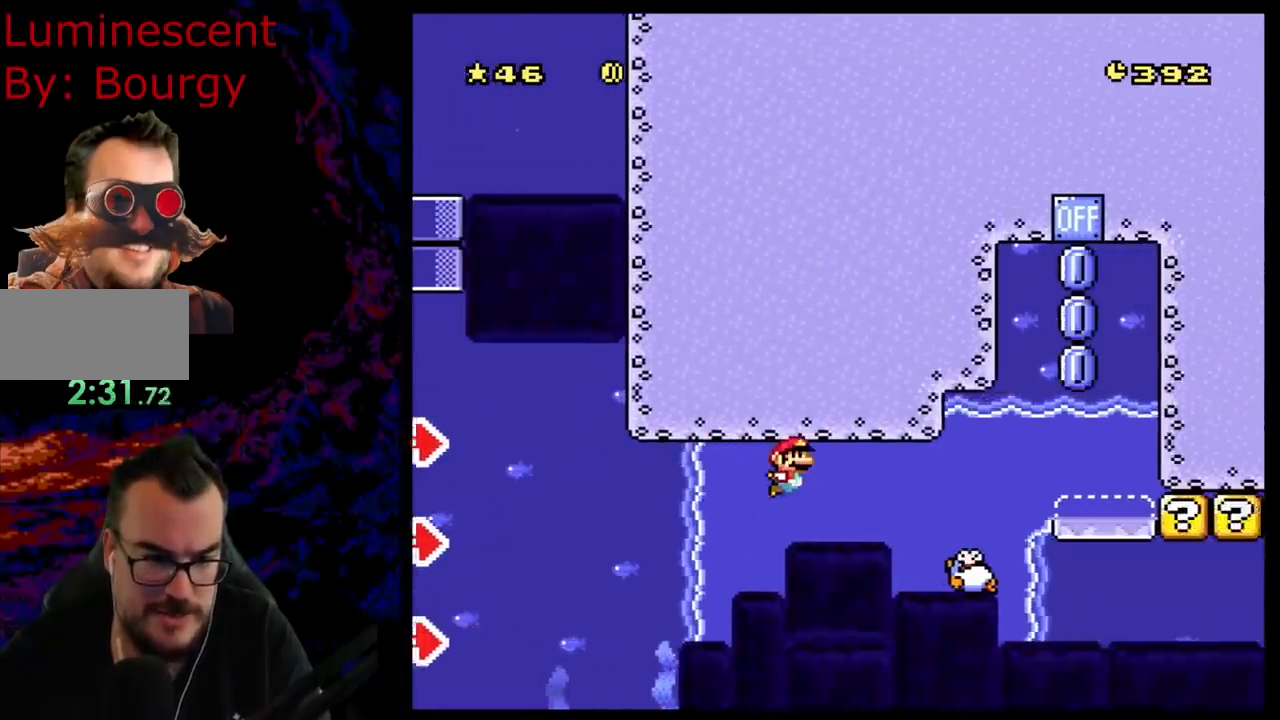
{"buttons": ["B", "DPAD_RIGHT"], "events": [[67, "B", "up"], [133, "B", "down"], [217, "B", "up"], [300, "B", "down"], [400, "B", "up"], [483, "B", "down"]]}
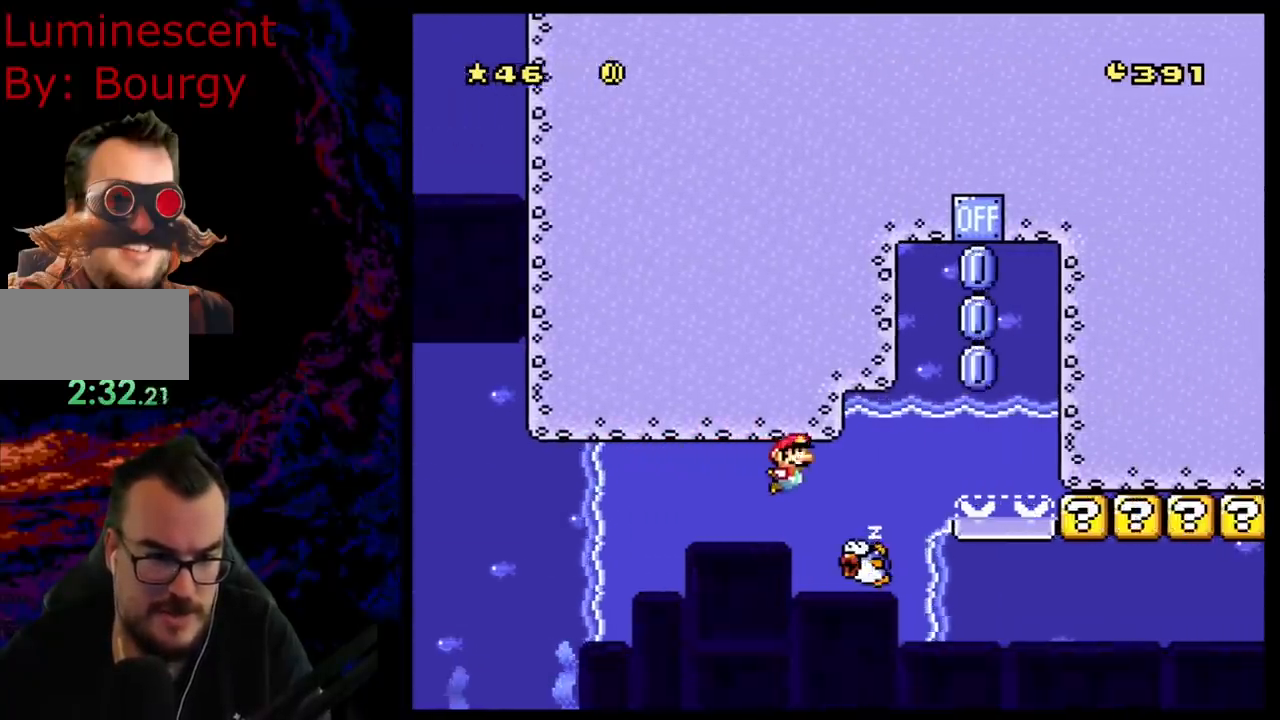
{"buttons": ["DPAD_RIGHT"], "events": [[83, "B", "up"], [200, "B", "down"], [250, "B", "up"]]}
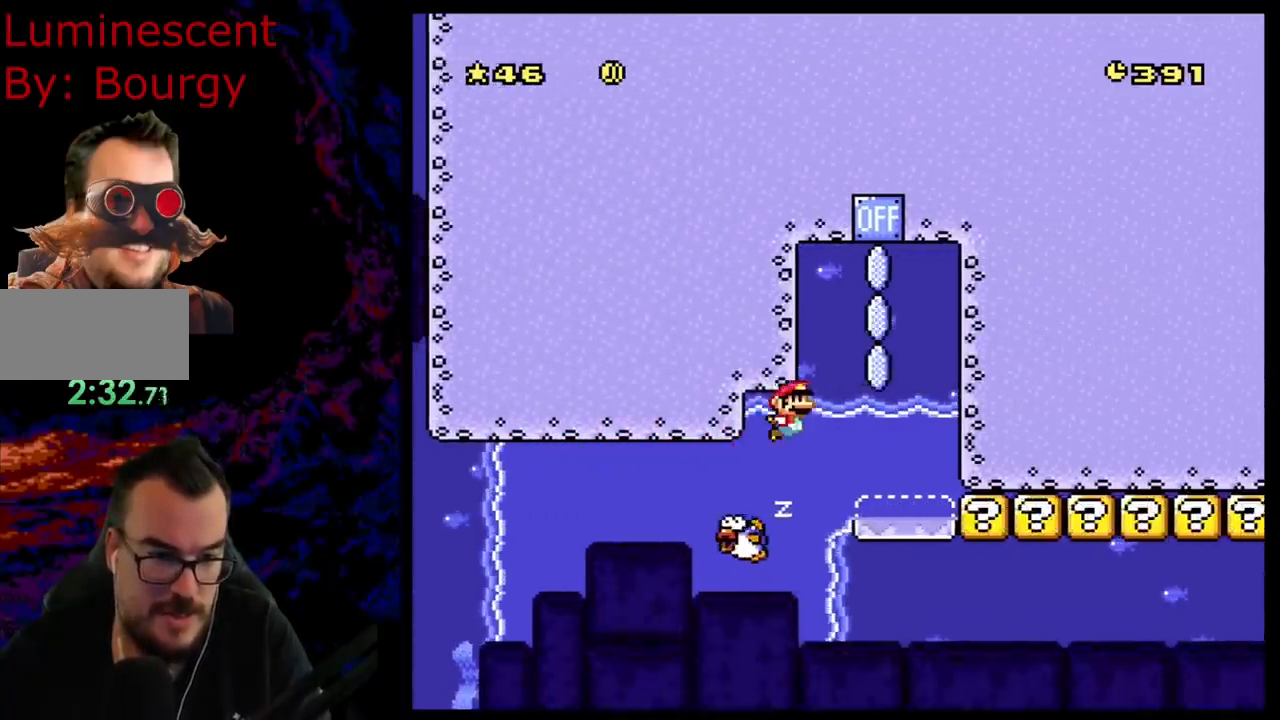
{"buttons": ["A", "X", "DPAD_LEFT"], "events": [[150, "DPAD_UP", "down"], [167, "A", "down"], [167, "DPAD_RIGHT", "up"], [200, "DPAD_LEFT", "down"], [200, "X", "down"], [217, "DPAD_LEFT", "up"], [317, "DPAD_RIGHT", "down"], [400, "DPAD_RIGHT", "up"], [433, "DPAD_LEFT", "down"], [483, "DPAD_UP", "up"]]}
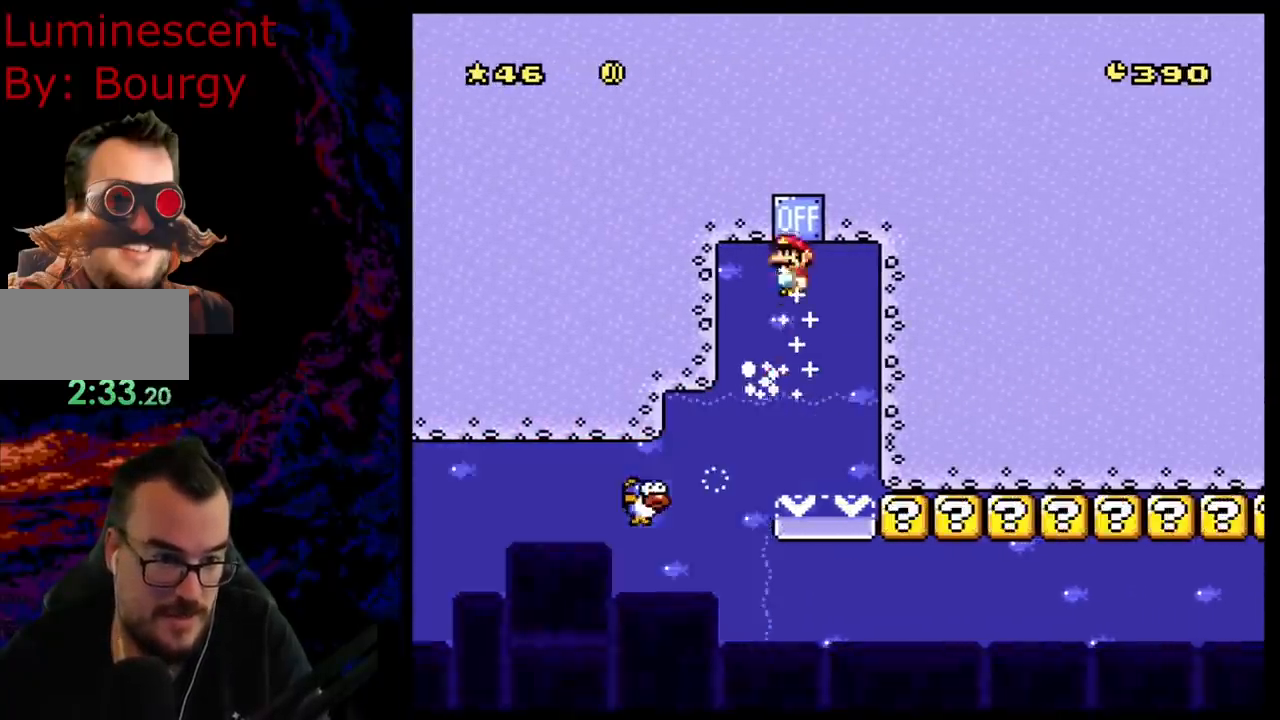
{"buttons": ["A", "X", "DPAD_RIGHT"], "events": [[300, "DPAD_LEFT", "up"], [467, "DPAD_RIGHT", "down"]]}
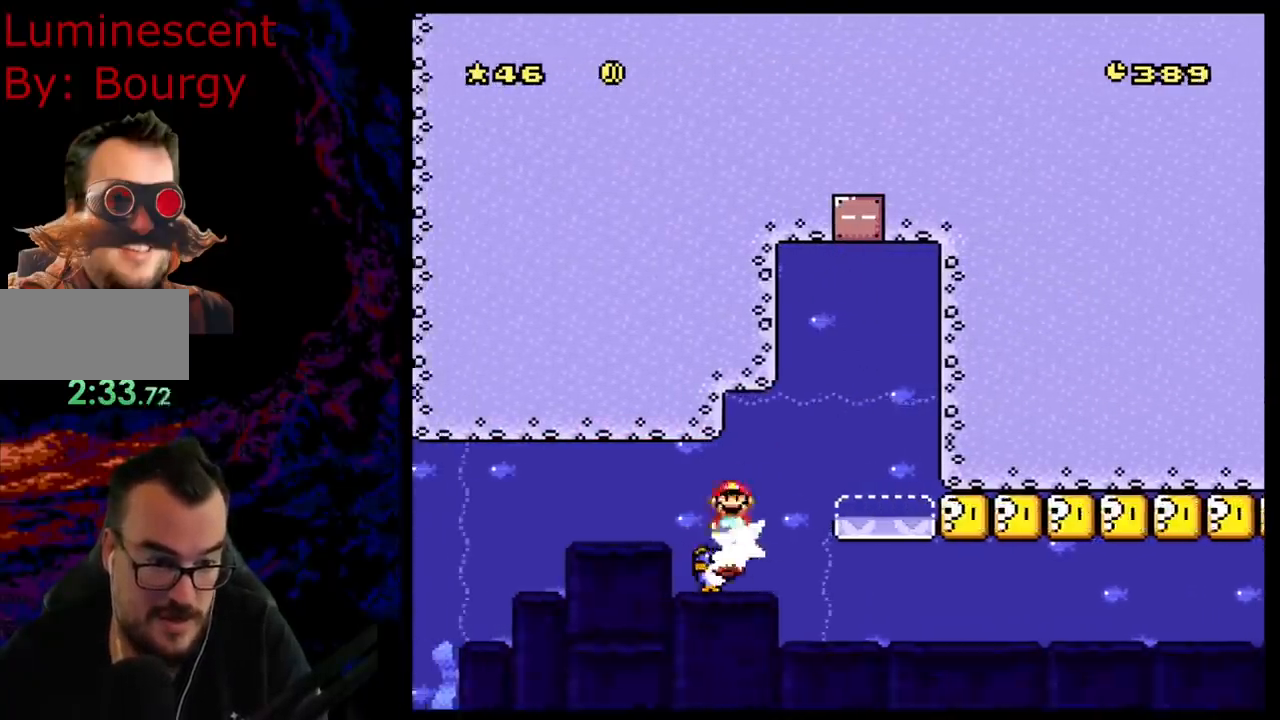
{"buttons": ["X", "DPAD_RIGHT"], "events": [[133, "DPAD_RIGHT", "up"], [167, "DPAD_LEFT", "down"], [250, "DPAD_LEFT", "up"], [267, "DPAD_RIGHT", "down"], [333, "A", "up"]]}
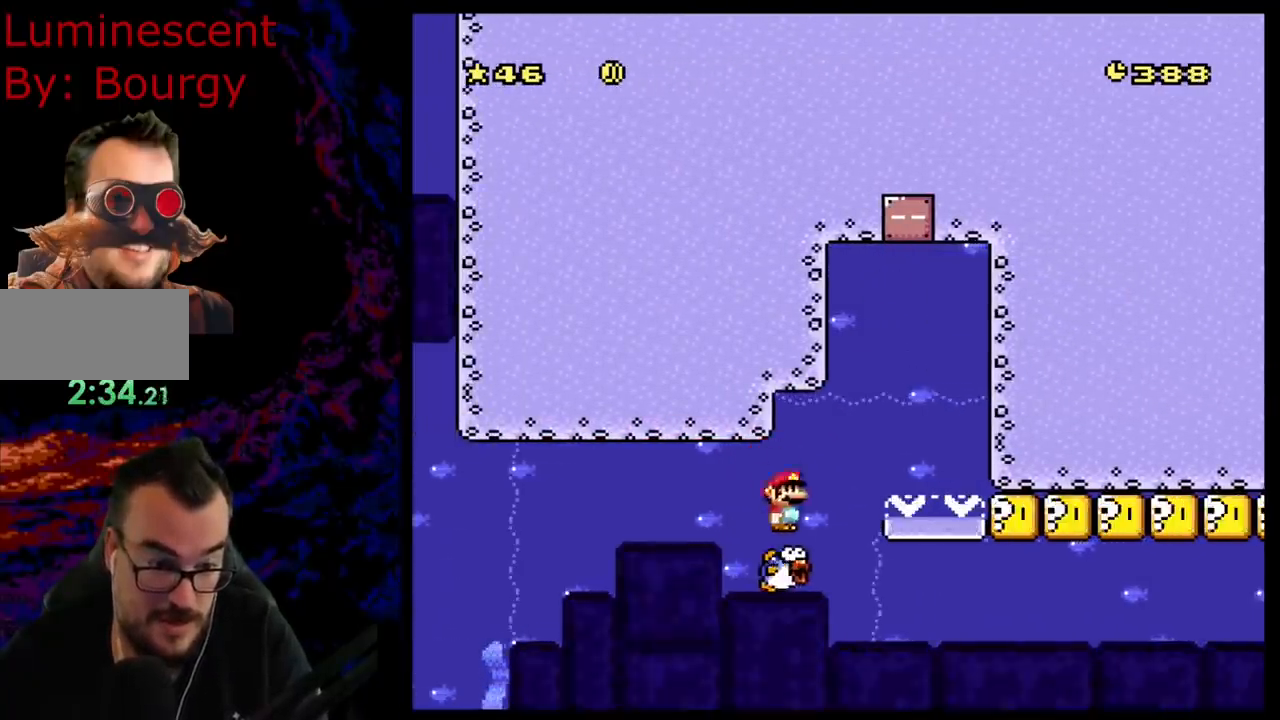
{"buttons": ["X", "DPAD_LEFT"], "events": [[17, "DPAD_RIGHT", "up"], [33, "DPAD_LEFT", "down"], [167, "DPAD_LEFT", "up"], [250, "DPAD_RIGHT", "down"], [350, "DPAD_RIGHT", "up"], [450, "DPAD_LEFT", "down"], [450, "DPAD_UP", "down"], [467, "DPAD_UP", "up"]]}
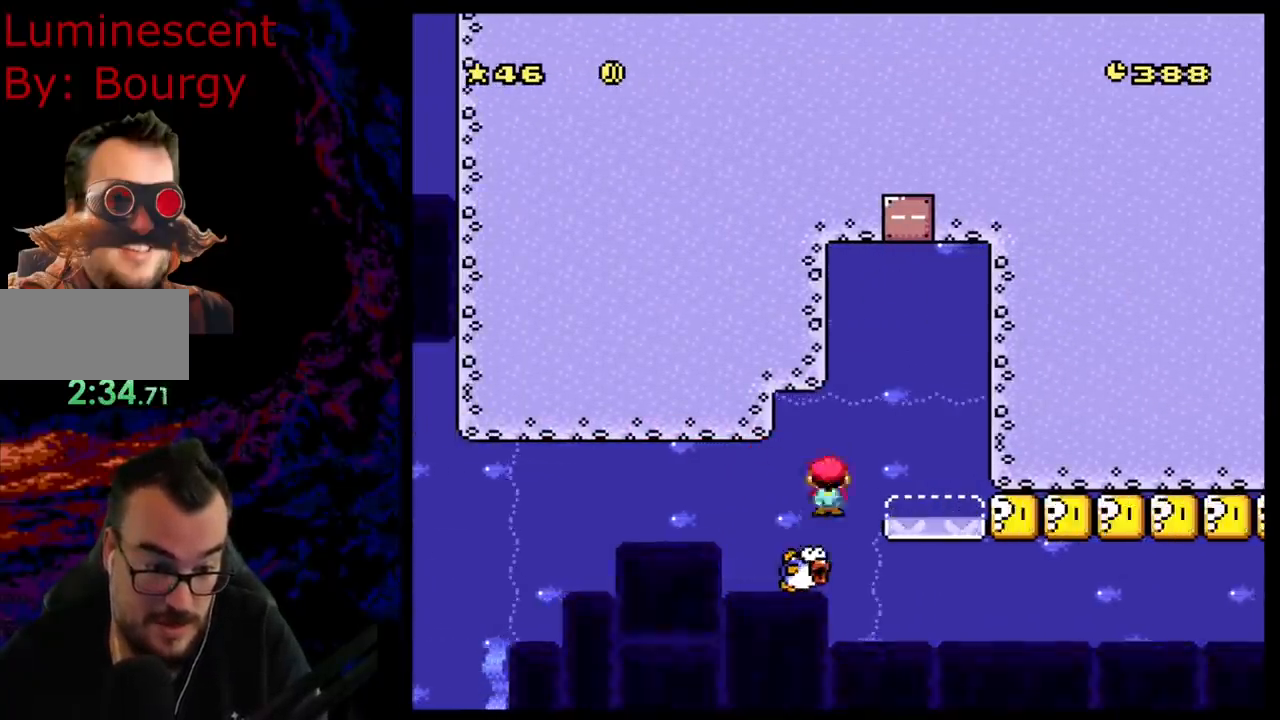
{"buttons": ["X", "DPAD_LEFT"], "events": [[67, "DPAD_LEFT", "up"], [83, "DPAD_RIGHT", "down"], [217, "DPAD_RIGHT", "up"], [450, "DPAD_LEFT", "down"]]}
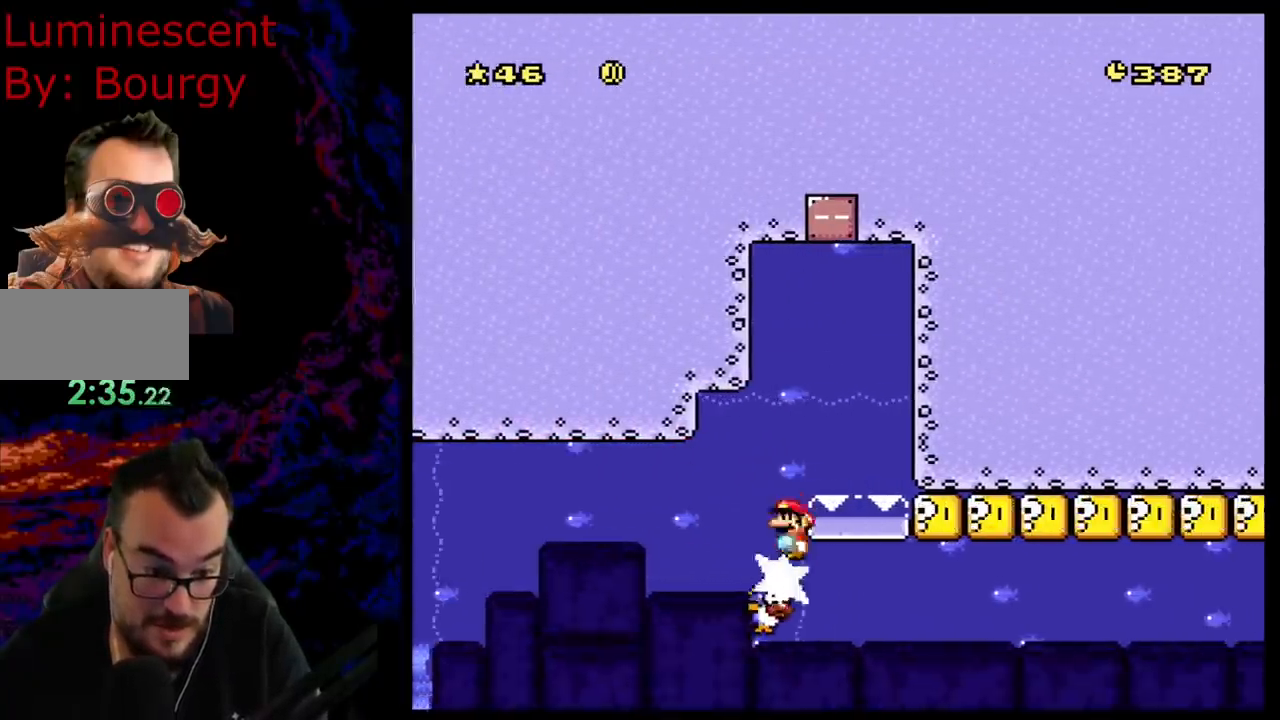
{"buttons": ["X"], "events": [[67, "DPAD_LEFT", "up"], [67, "DPAD_RIGHT", "down"], [250, "DPAD_RIGHT", "up"]]}
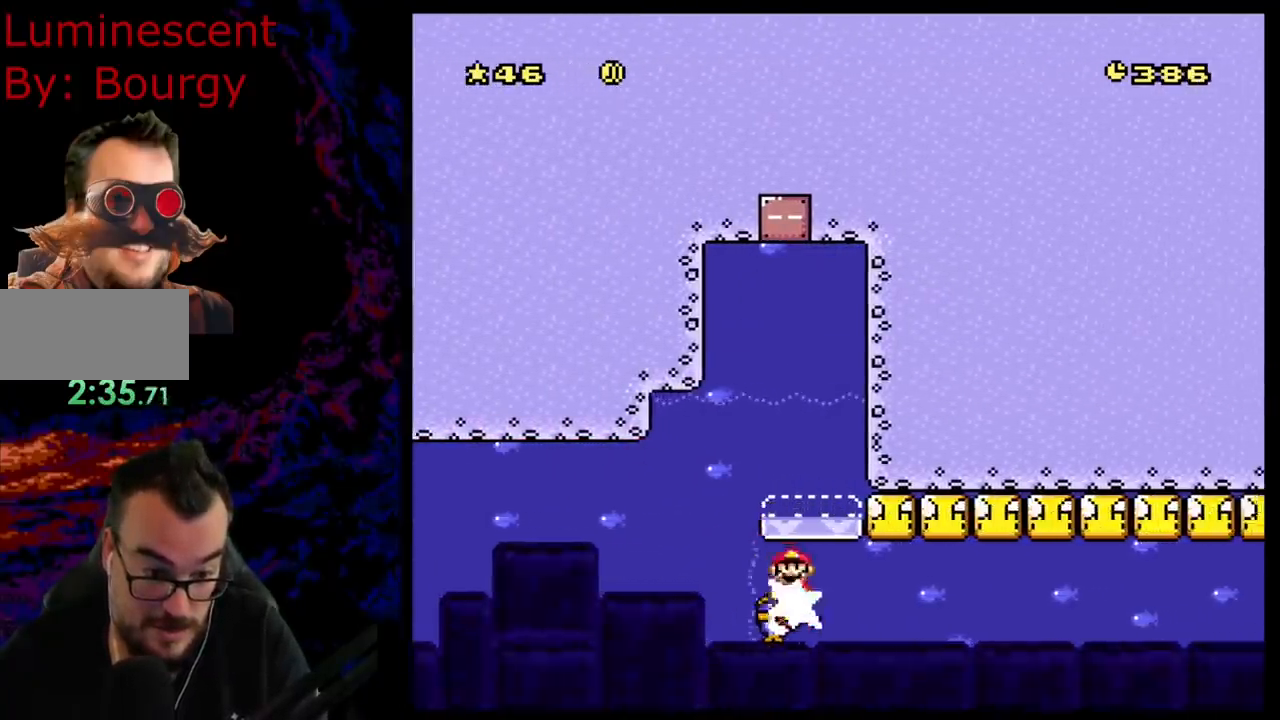
{"buttons": ["X"], "events": [[217, "DPAD_LEFT", "down"], [317, "DPAD_LEFT", "up"], [333, "DPAD_RIGHT", "down"], [500, "DPAD_RIGHT", "up"]]}
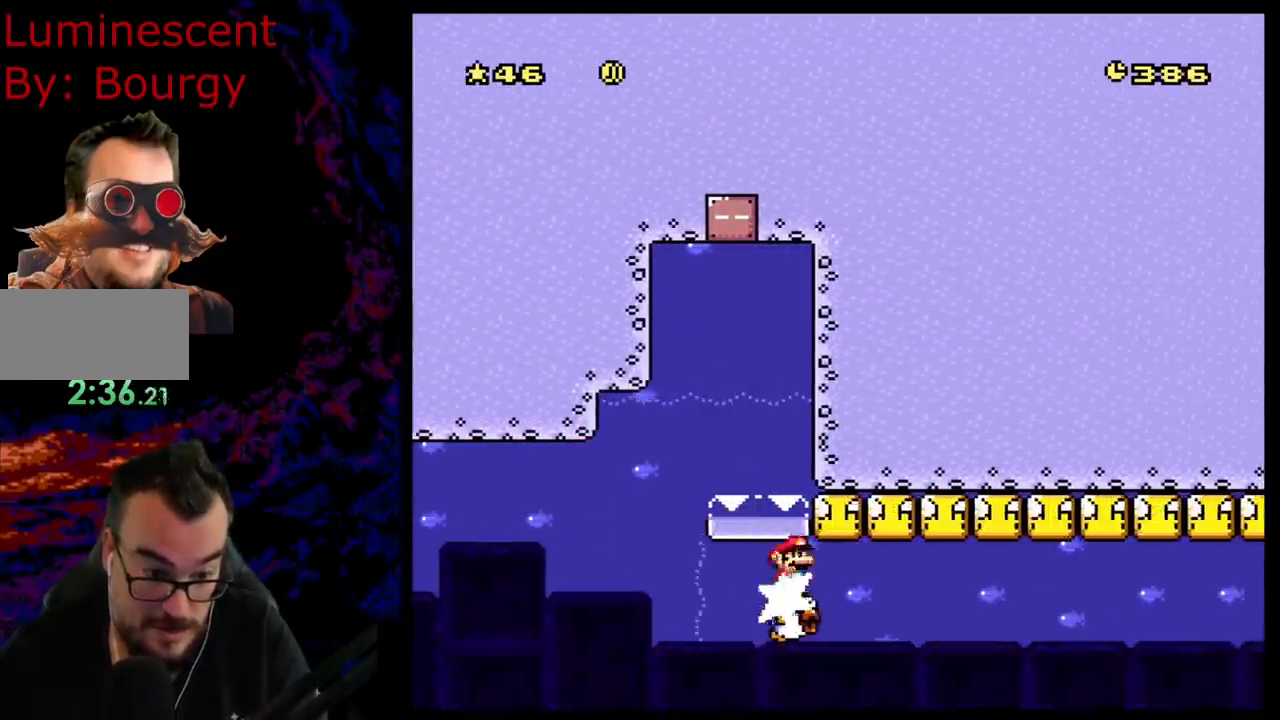
{"buttons": ["X"], "events": []}
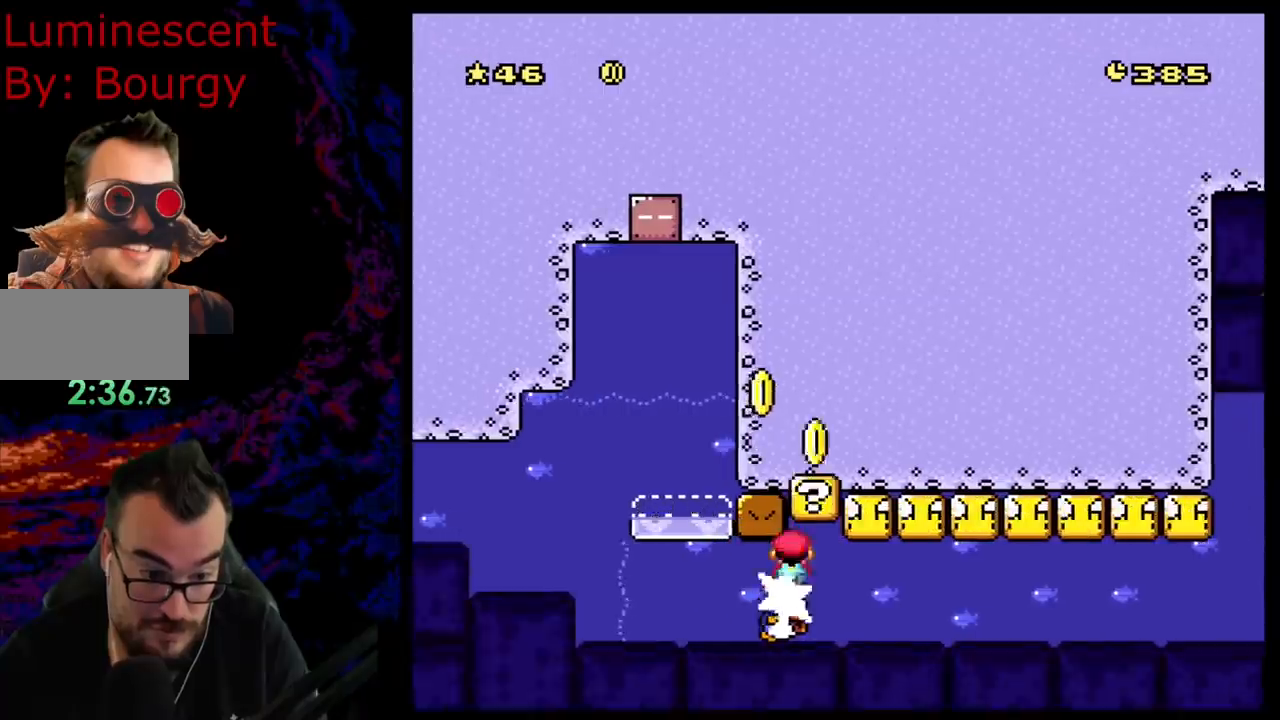
{"buttons": ["X"], "events": []}
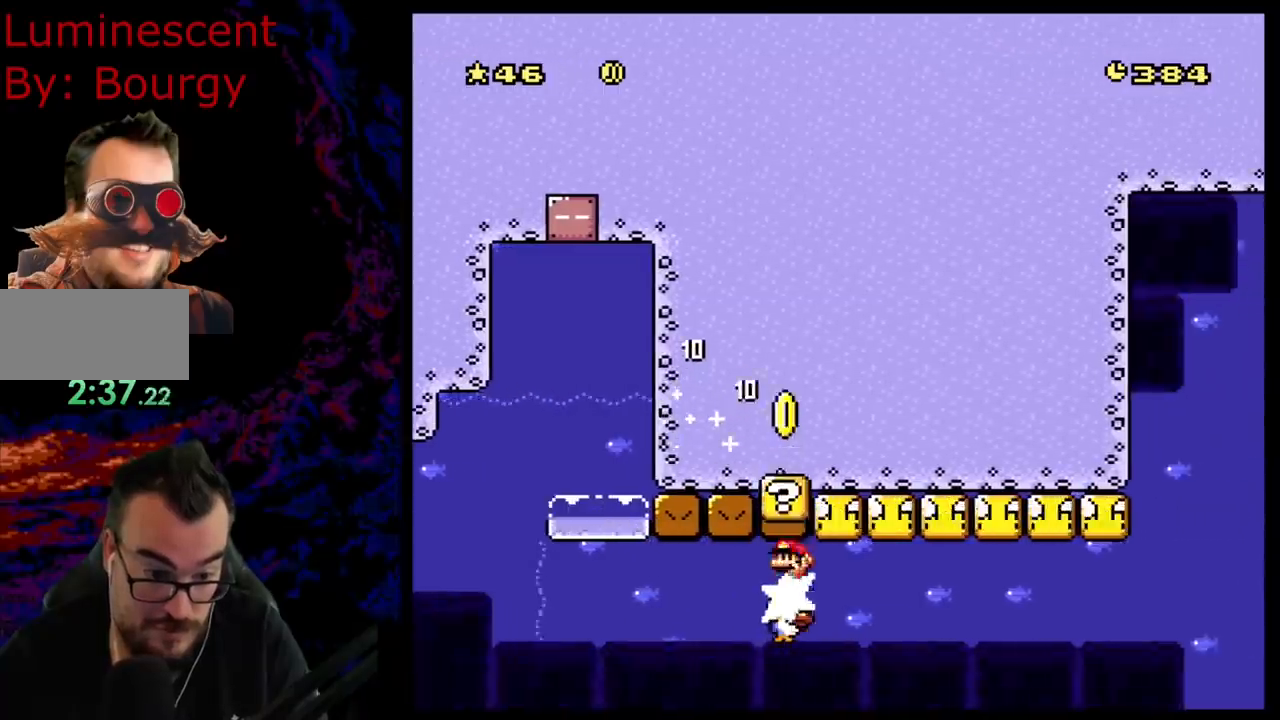
{"buttons": ["X"], "events": []}
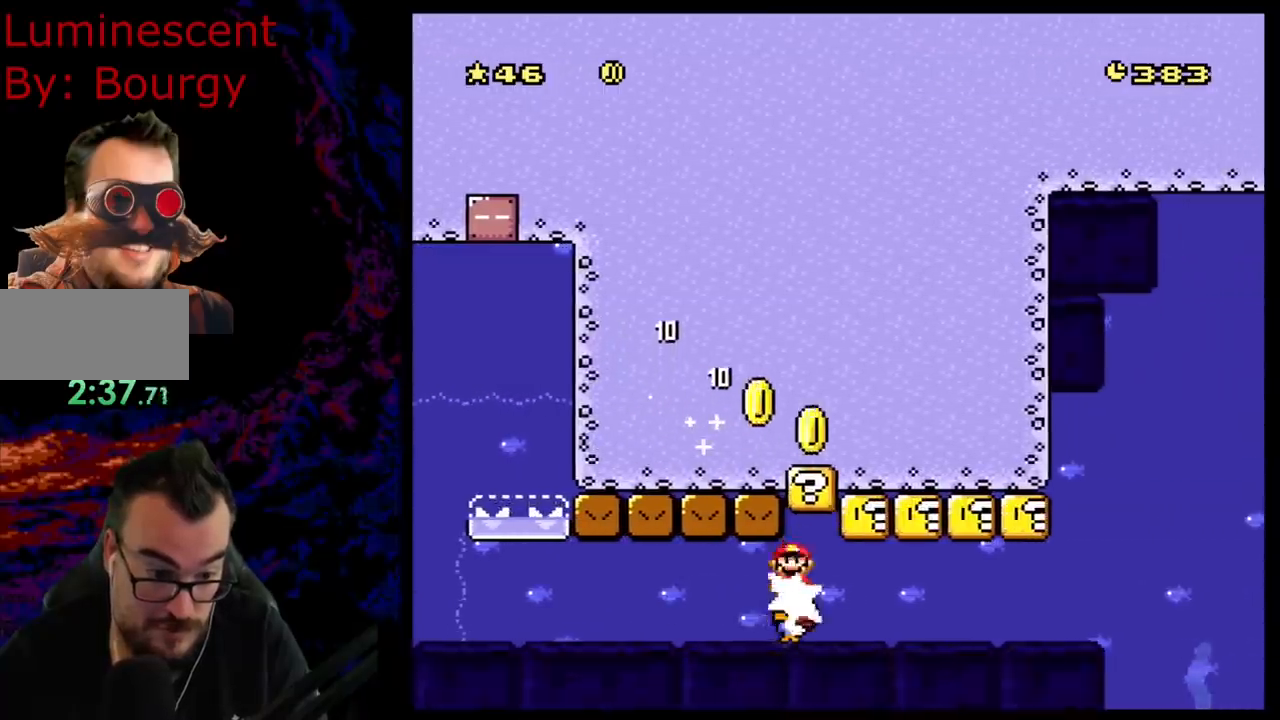
{"buttons": ["A", "X"], "events": [[17, "A", "down"]]}
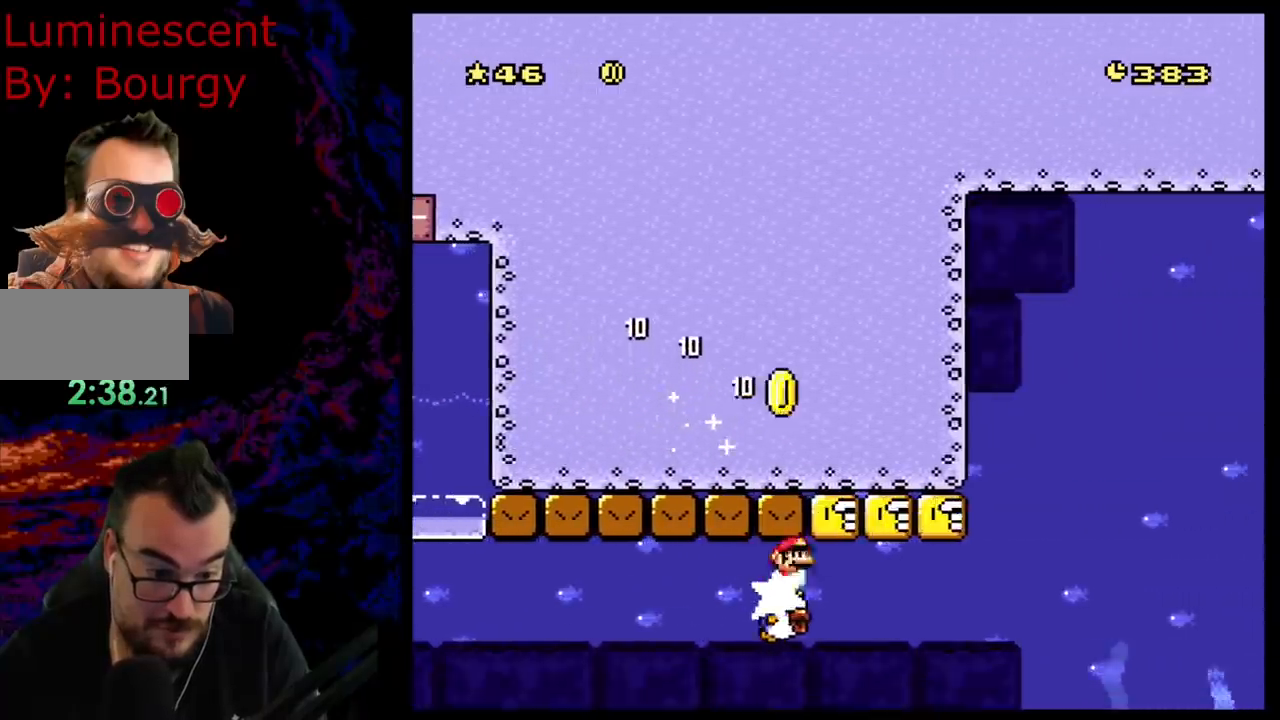
{"buttons": ["A", "X"], "events": []}
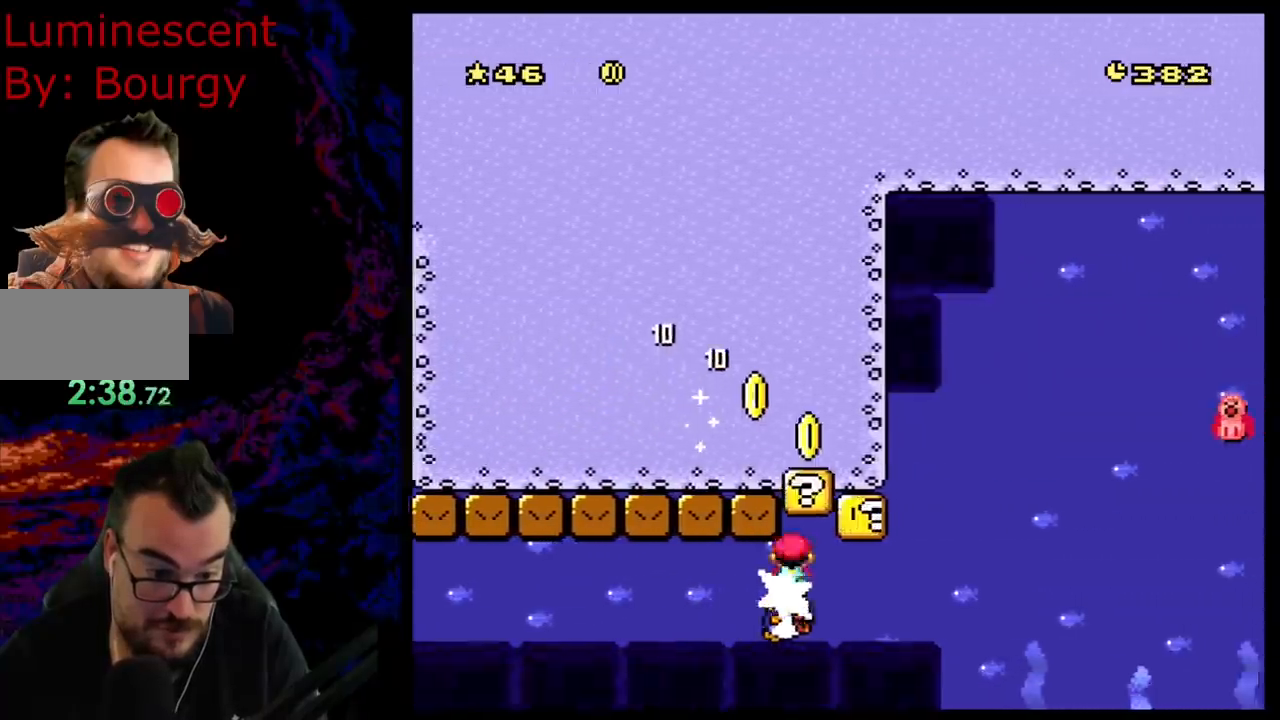
{"buttons": ["A", "X"], "events": []}
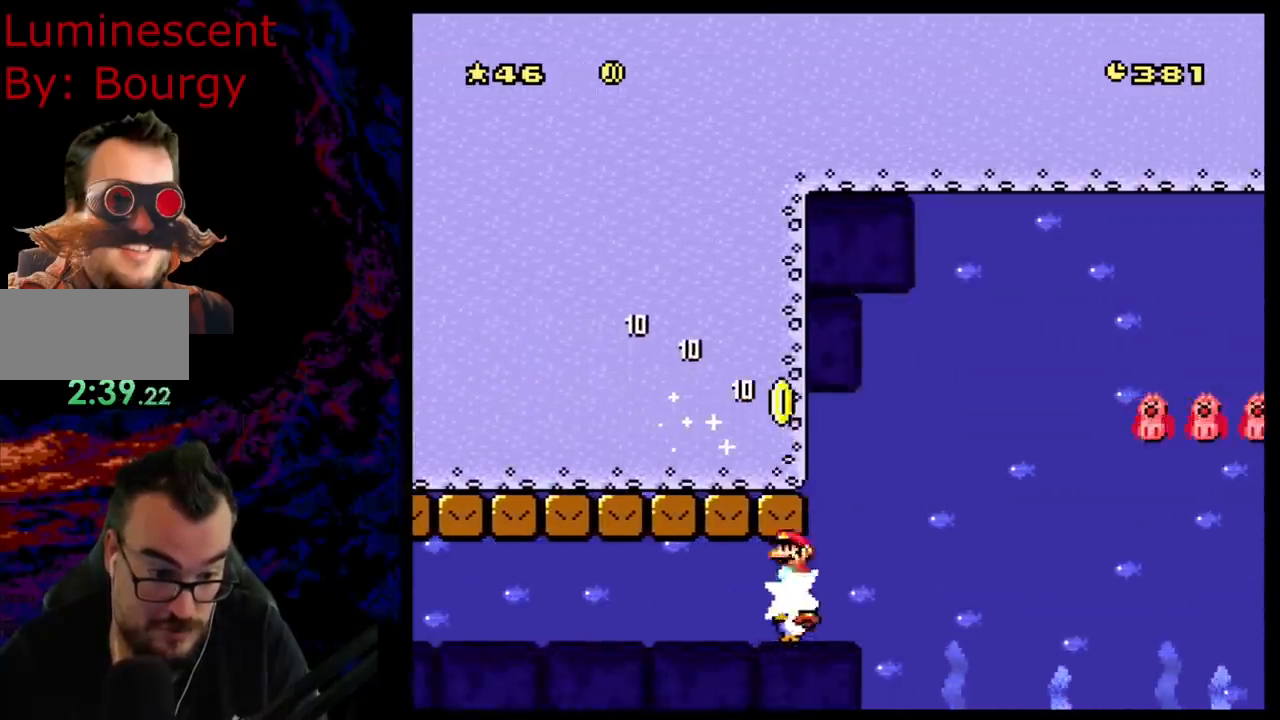
{"buttons": ["A", "X", "DPAD_RIGHT"], "events": [[100, "DPAD_RIGHT", "down"]]}
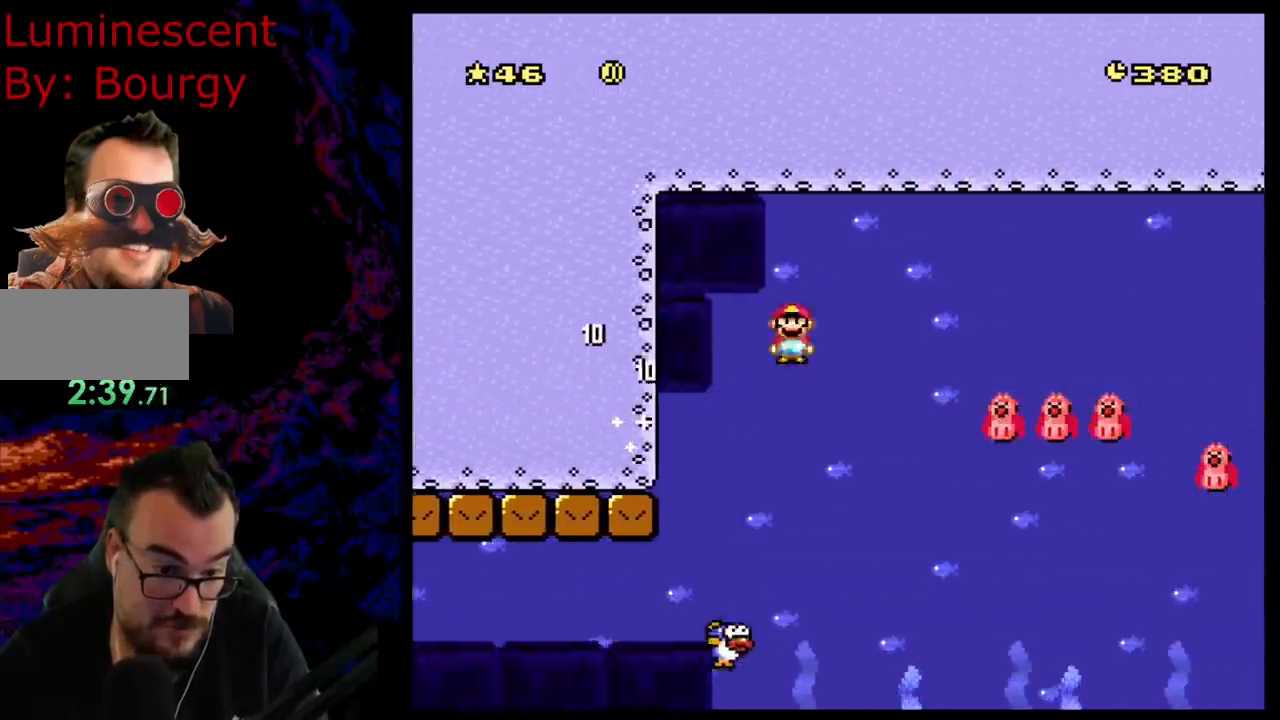
{"buttons": ["A", "X", "DPAD_RIGHT"], "events": []}
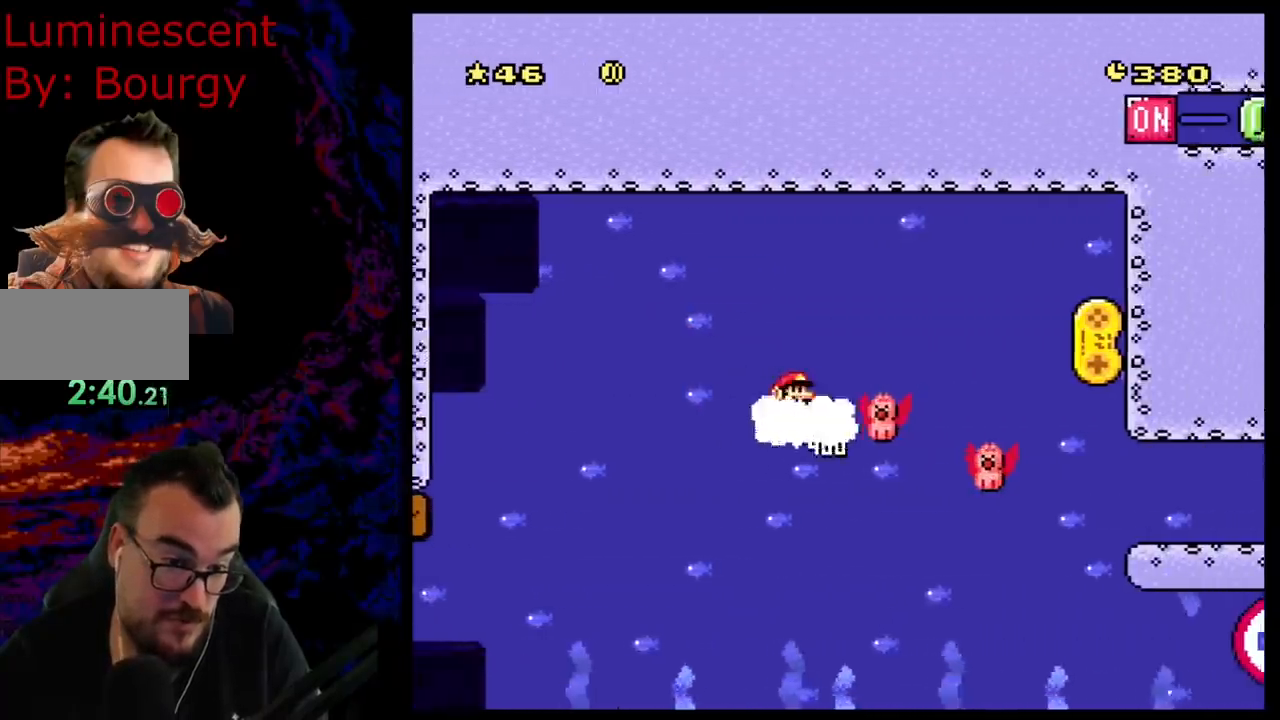
{"buttons": ["A", "X", "DPAD_RIGHT"], "events": []}
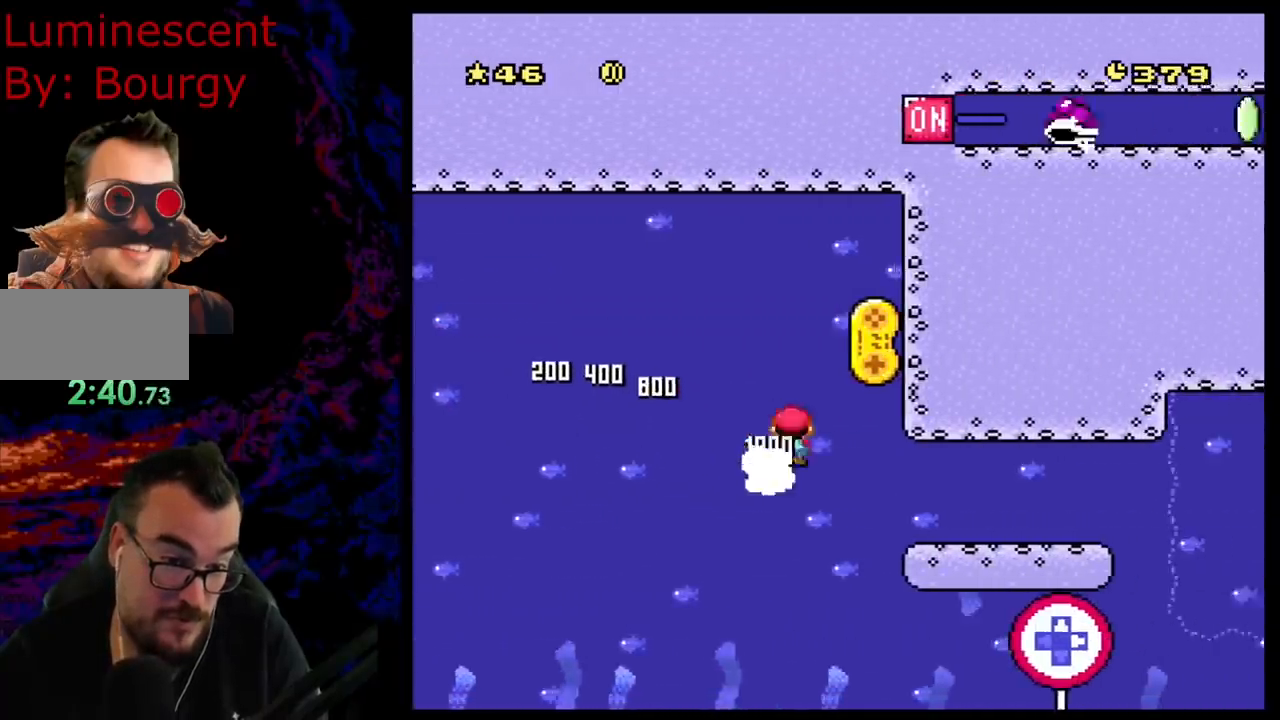
{"buttons": ["X", "DPAD_LEFT"], "events": [[233, "DPAD_DOWN", "down"], [250, "DPAD_DOWN", "up"], [250, "DPAD_LEFT", "down"], [250, "DPAD_RIGHT", "up"], [383, "A", "up"]]}
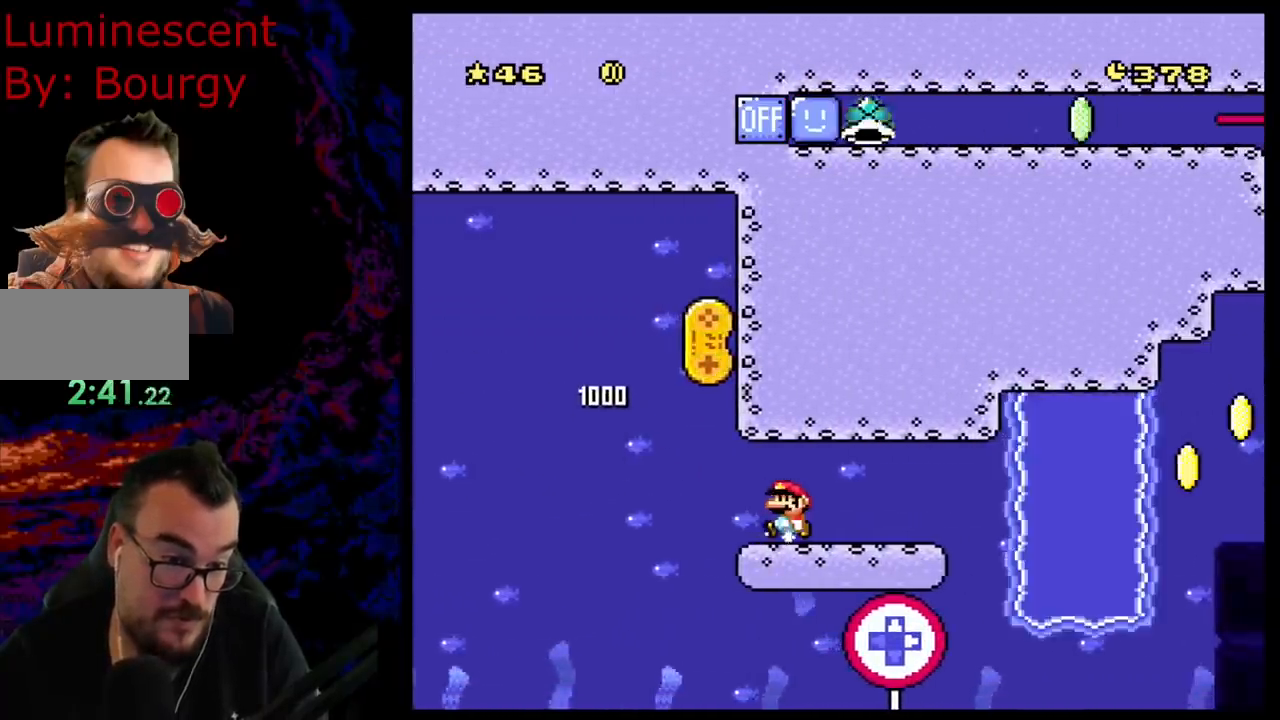
{"buttons": ["X", "DPAD_RIGHT"], "events": [[133, "A", "down"], [217, "DPAD_LEFT", "up"], [233, "DPAD_RIGHT", "down"], [400, "A", "up"]]}
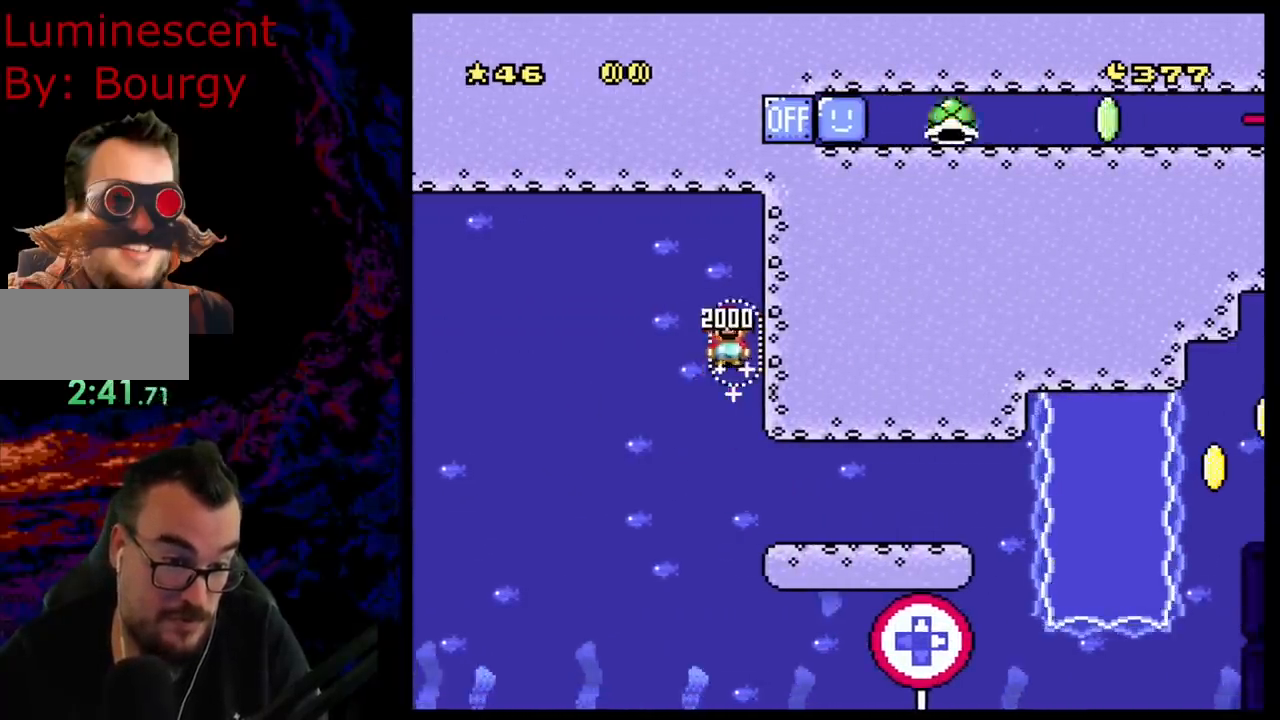
{"buttons": ["A", "X", "DPAD_RIGHT"], "events": [[33, "A", "down"]]}
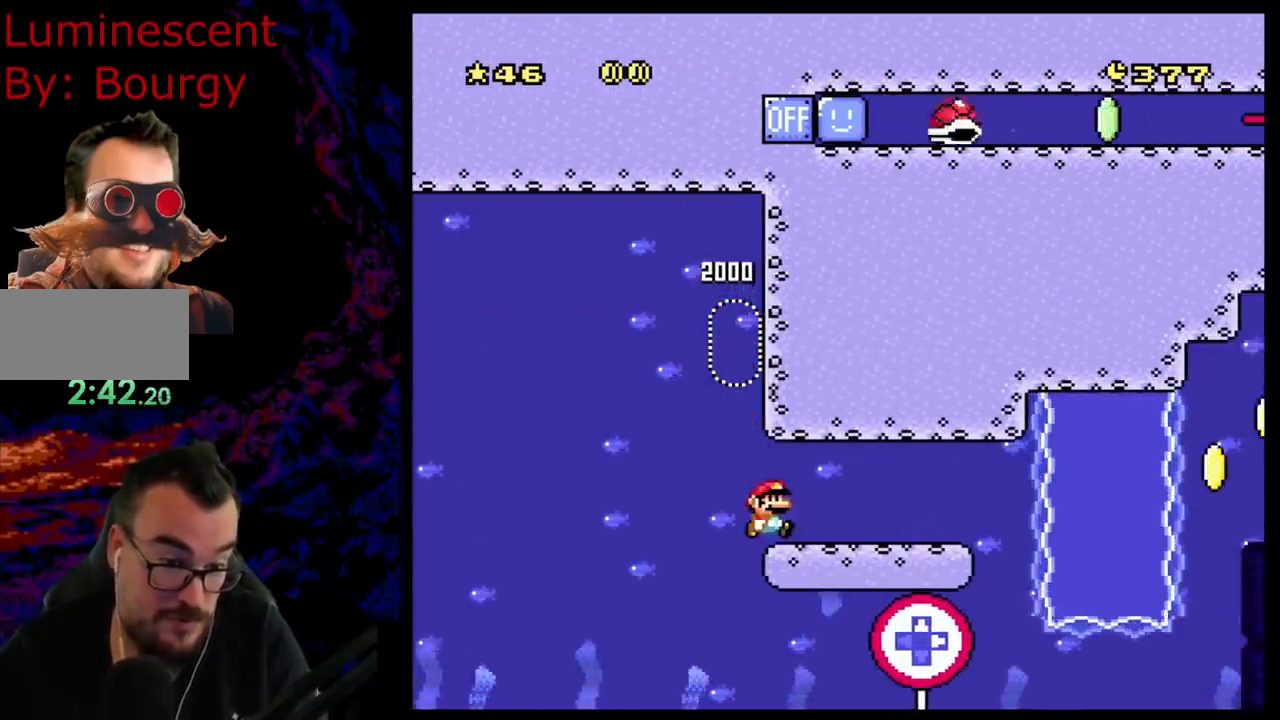
{"buttons": ["X", "Y"], "events": [[150, "DPAD_LEFT", "down"], [150, "DPAD_RIGHT", "up"], [317, "DPAD_LEFT", "up"], [467, "A", "up"], [500, "Y", "down"]]}
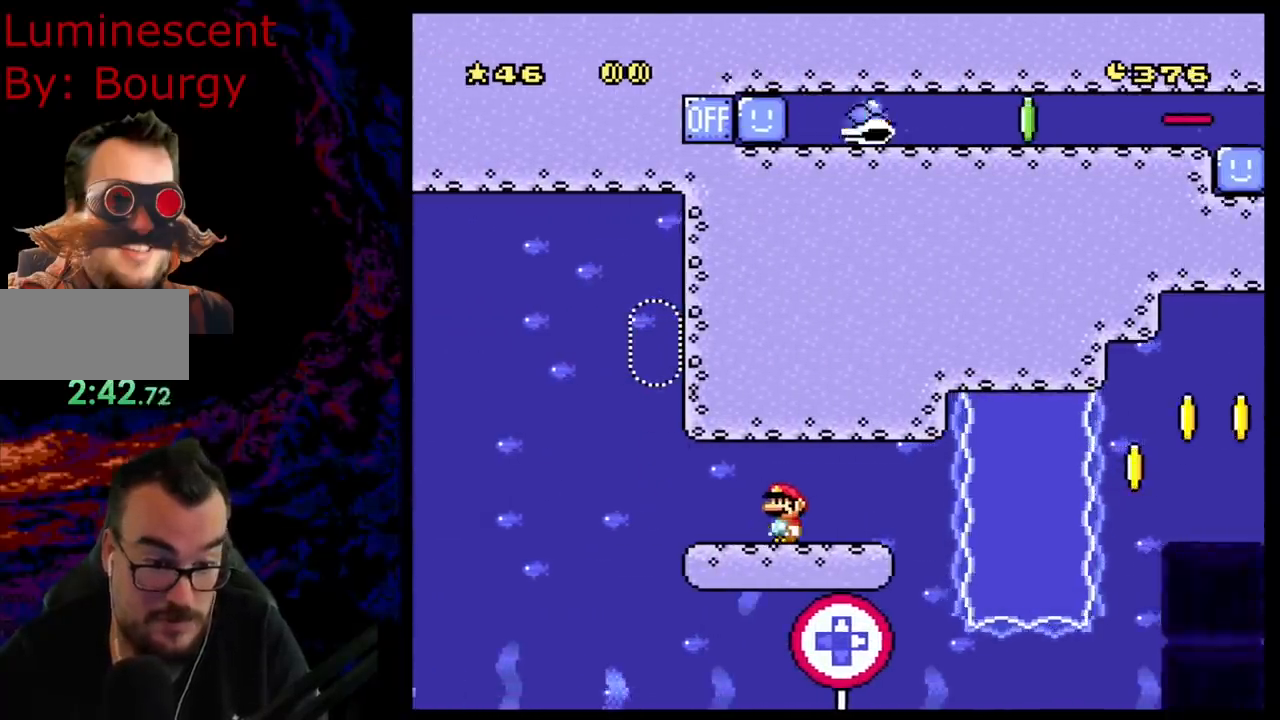
{"buttons": ["B", "Y"], "events": [[17, "X", "up"], [83, "B", "down"]]}
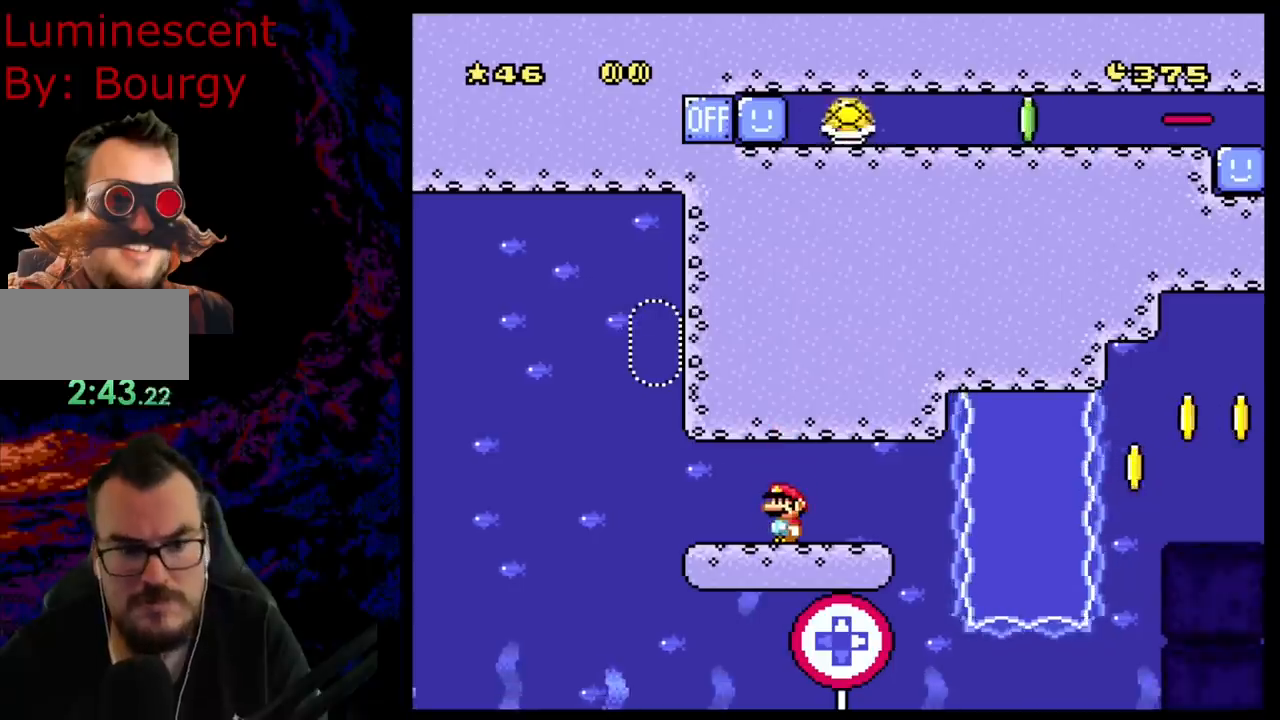
{"buttons": ["B", "Y"], "events": []}
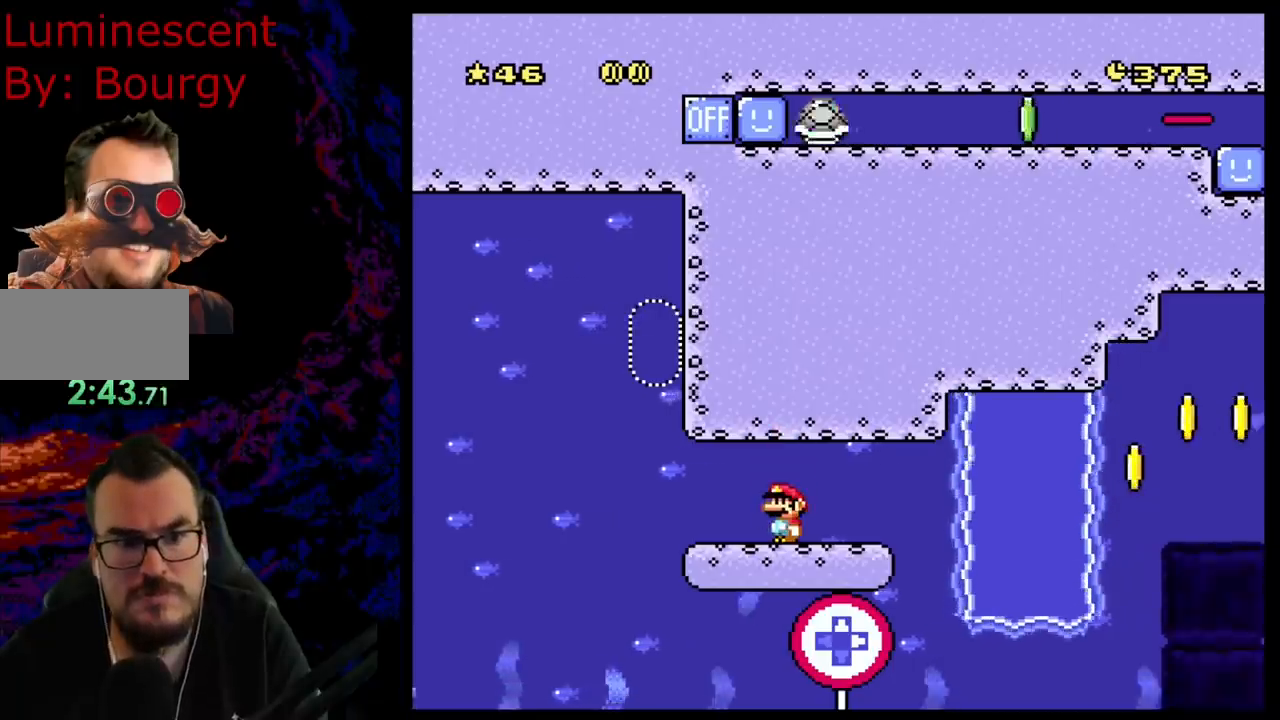
{"buttons": ["Y"], "events": [[483, "B", "up"]]}